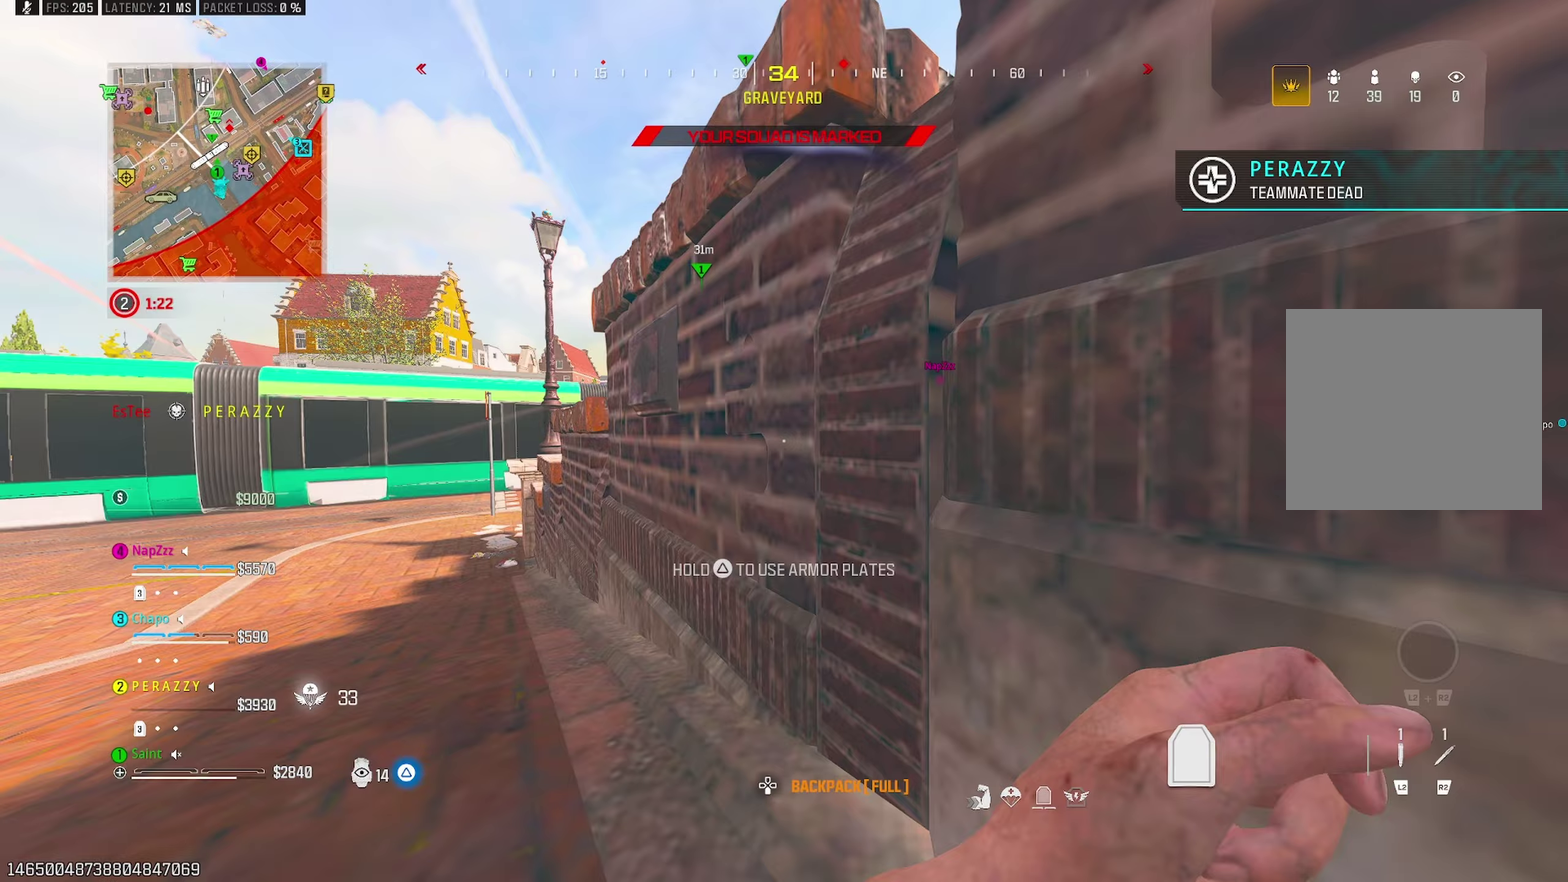
Gameplay with a controller (PlayStation layout); each line is a JSON object with the inputs held at the frame after it. "button_events" lists button changes between this image and that frame as [ms after this image, input, new state], when the widget could be followed in between (sticks are given only as held states).
{"buttons": [], "left_stick": "up-left", "right_stick": "center", "button_events": []}
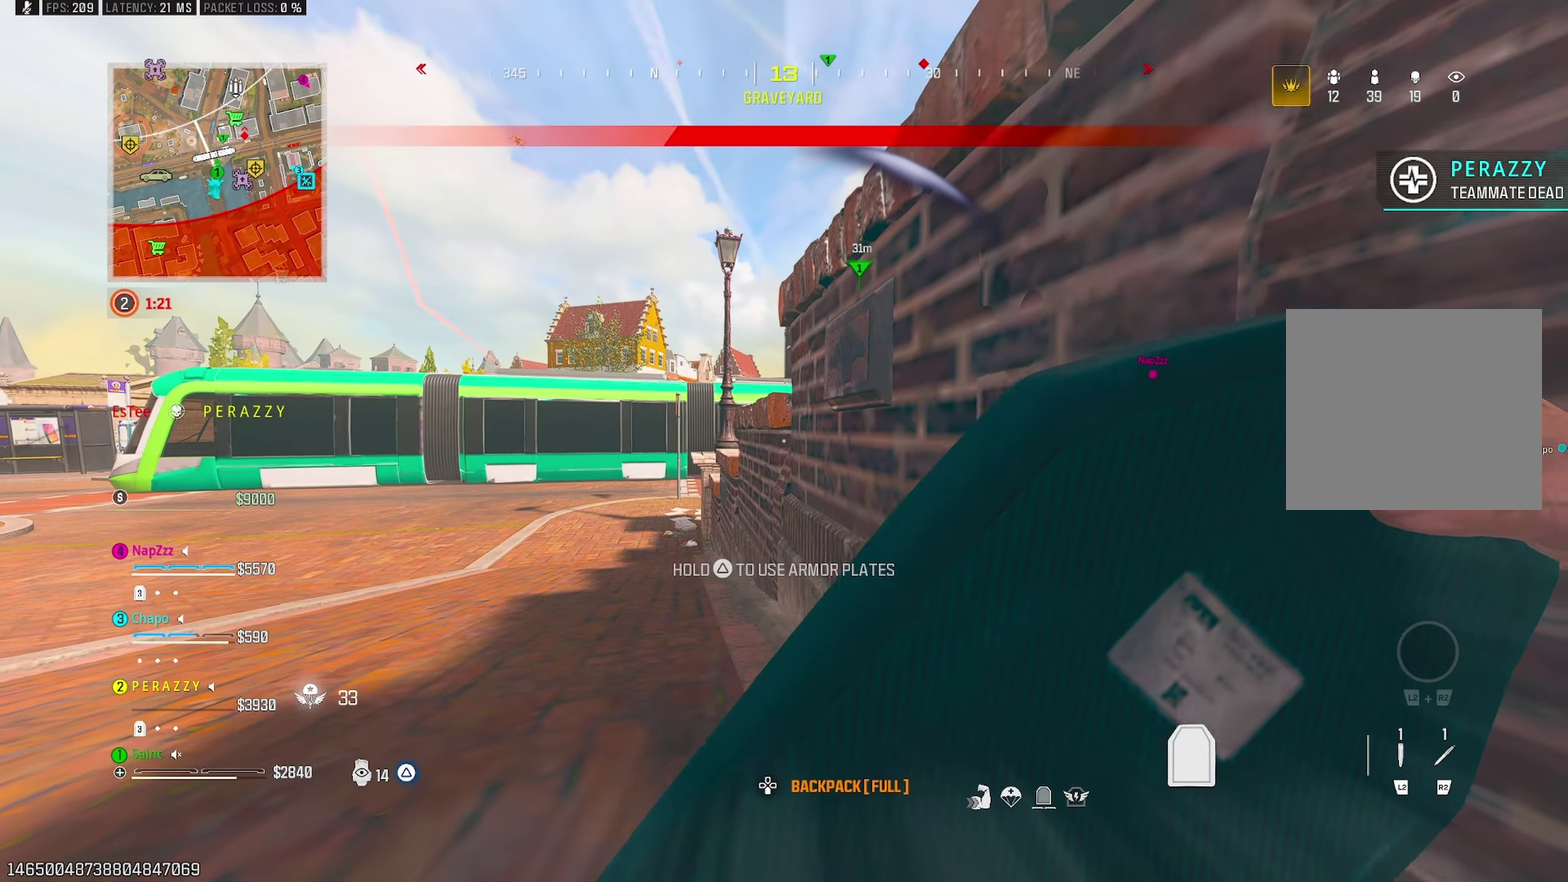
{"buttons": [], "left_stick": "up", "right_stick": "center", "button_events": []}
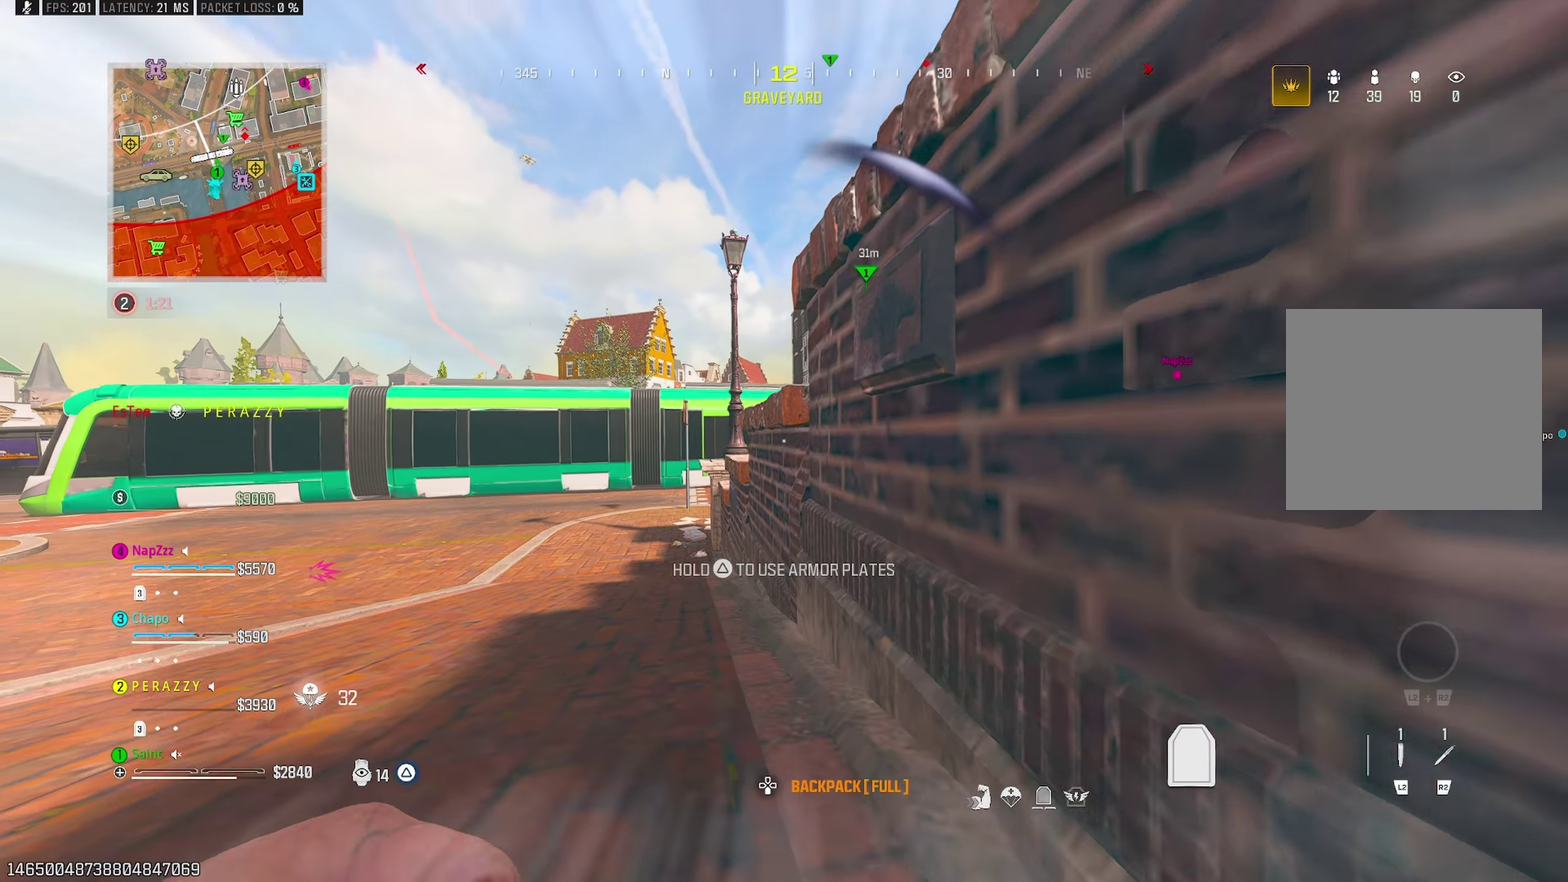
{"buttons": [], "left_stick": "up", "right_stick": "center", "button_events": []}
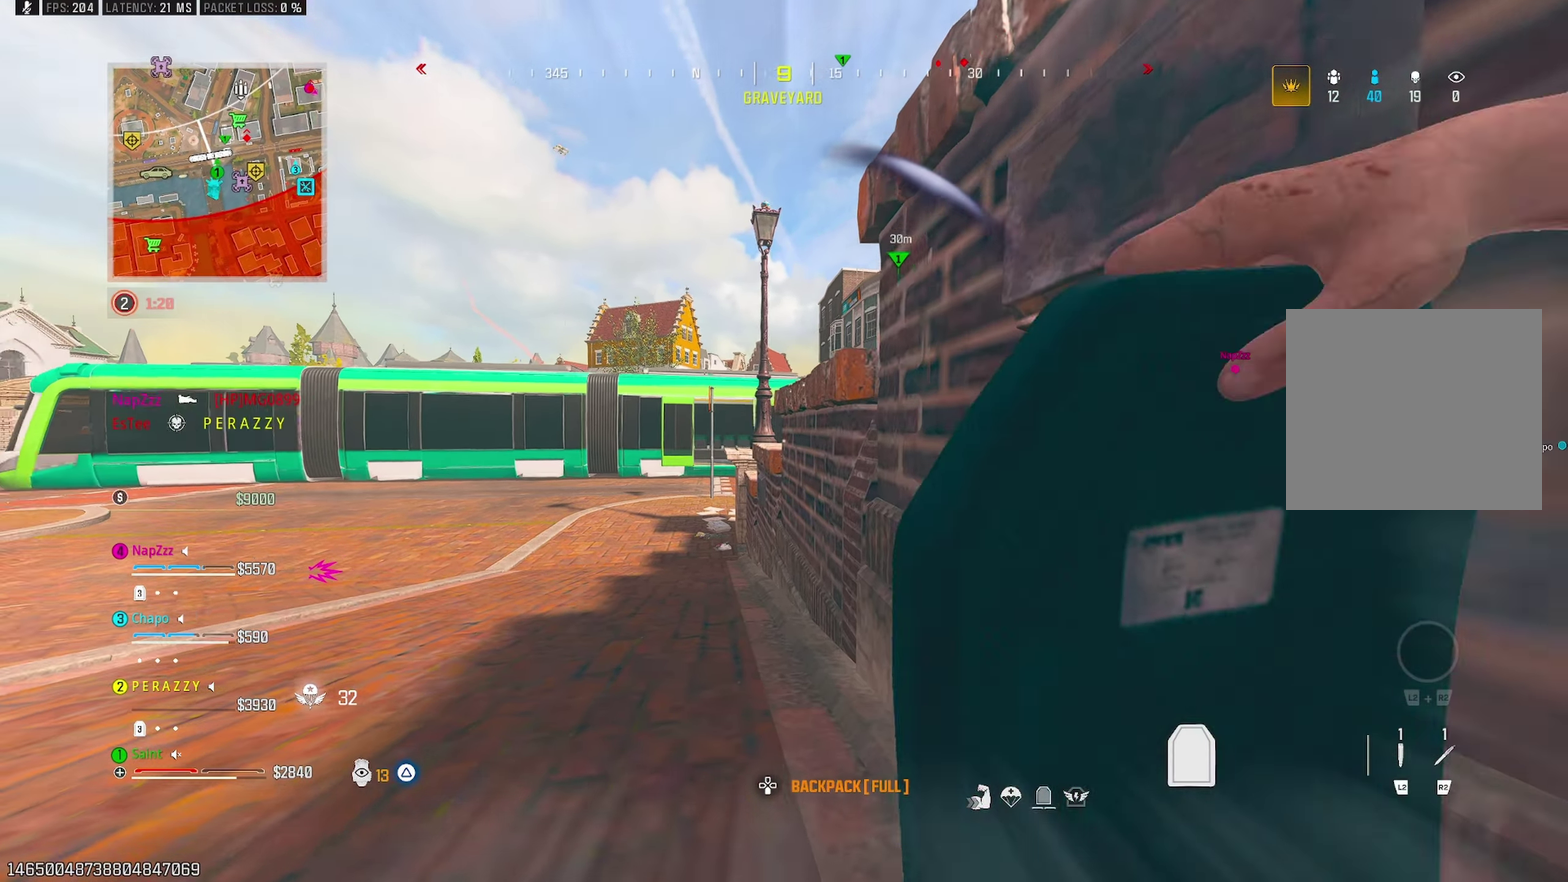
{"buttons": [], "left_stick": "up", "right_stick": "center", "button_events": []}
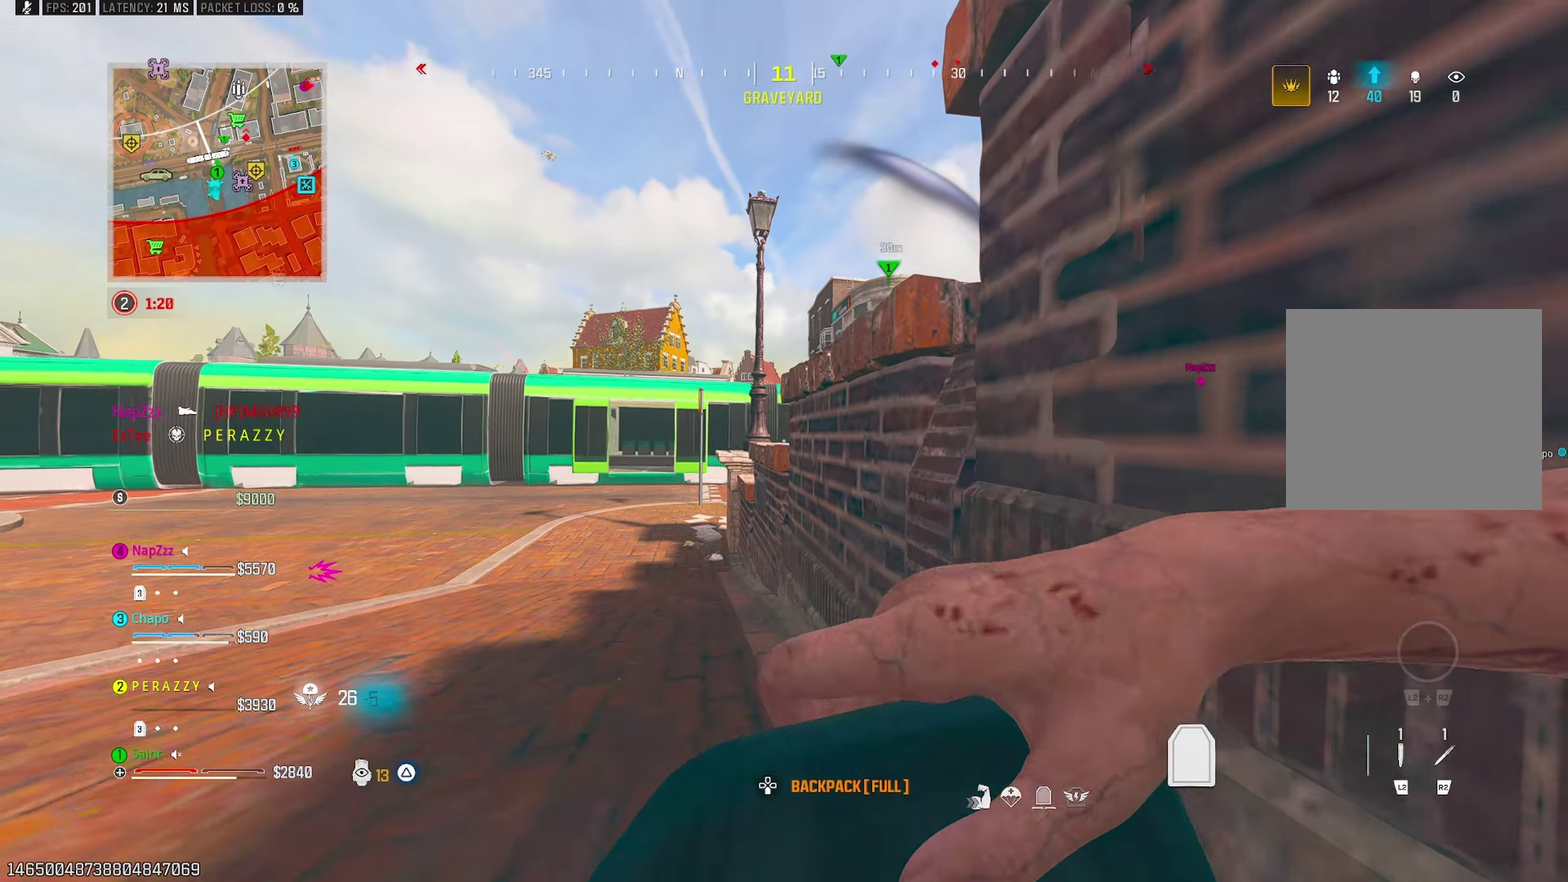
{"buttons": ["L3"], "left_stick": "up-left", "right_stick": "center"}
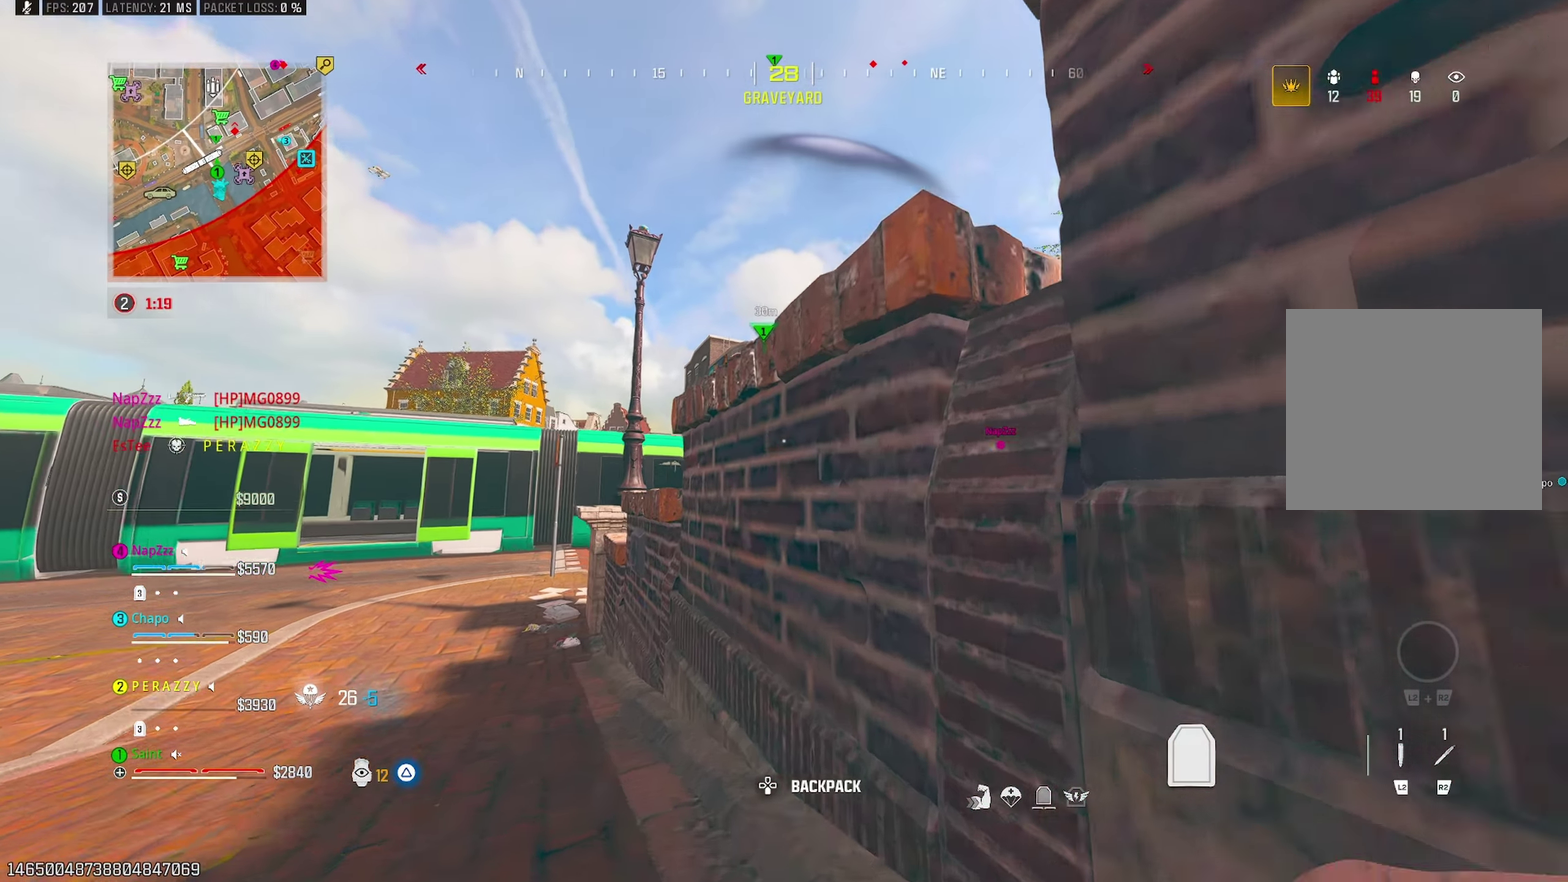
{"buttons": ["TRIANGLE"], "left_stick": "up", "right_stick": "center"}